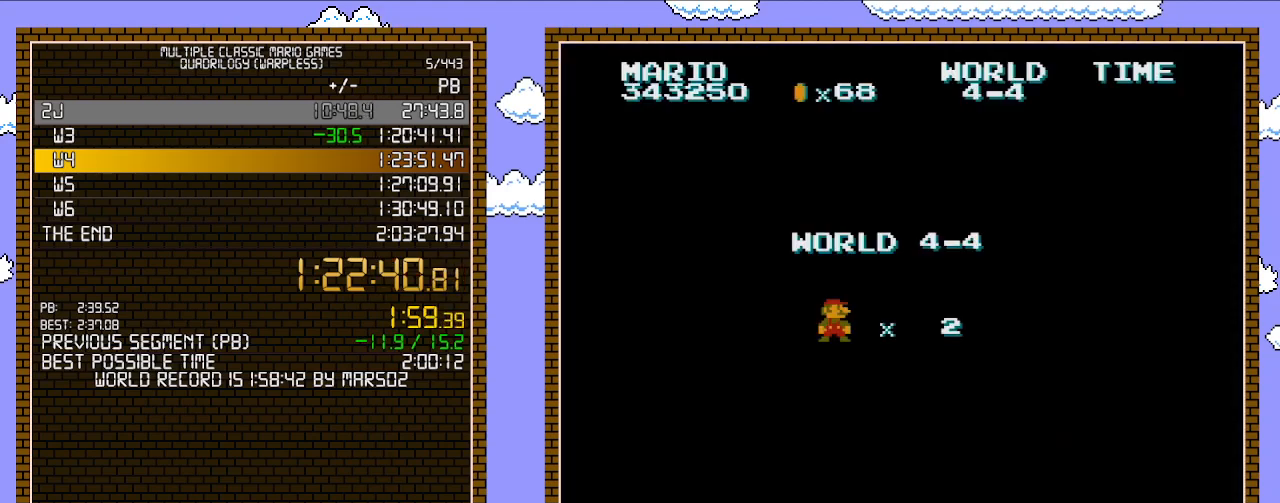
Gameplay with a controller (Nintendo layout); each line is a JSON object with the inputs held at the frame after it. "events" lists button and stick changes between this image and that frame as [ms after this image, input, new state], when the widget could be followed in between. Not read: L3 R3.
{"buttons": ["B", "DPAD_RIGHT"], "events": [[83, "B", "down"], [83, "DPAD_RIGHT", "down"]]}
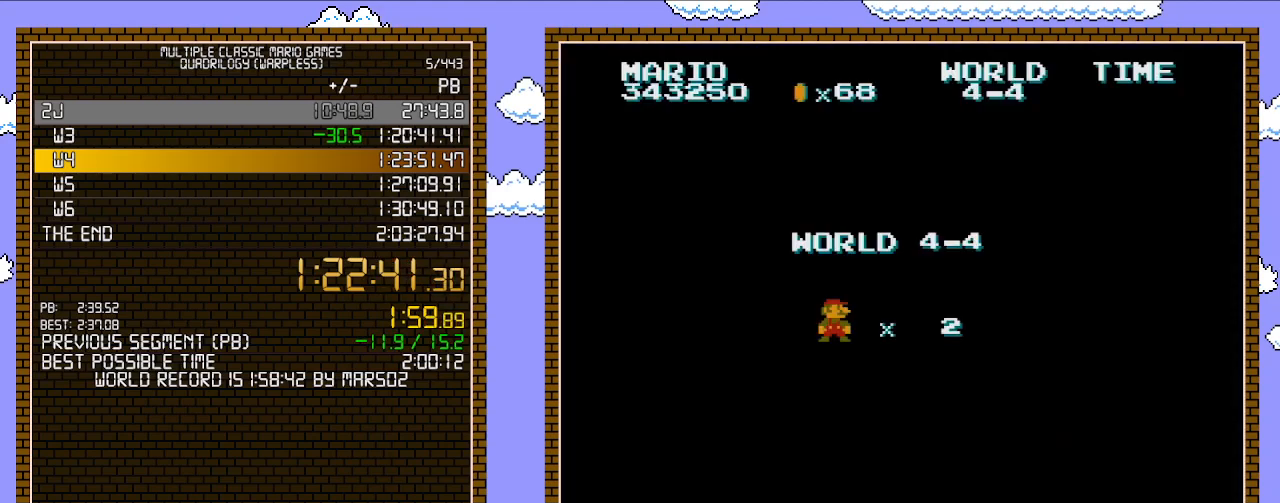
{"buttons": ["B", "DPAD_RIGHT"], "events": []}
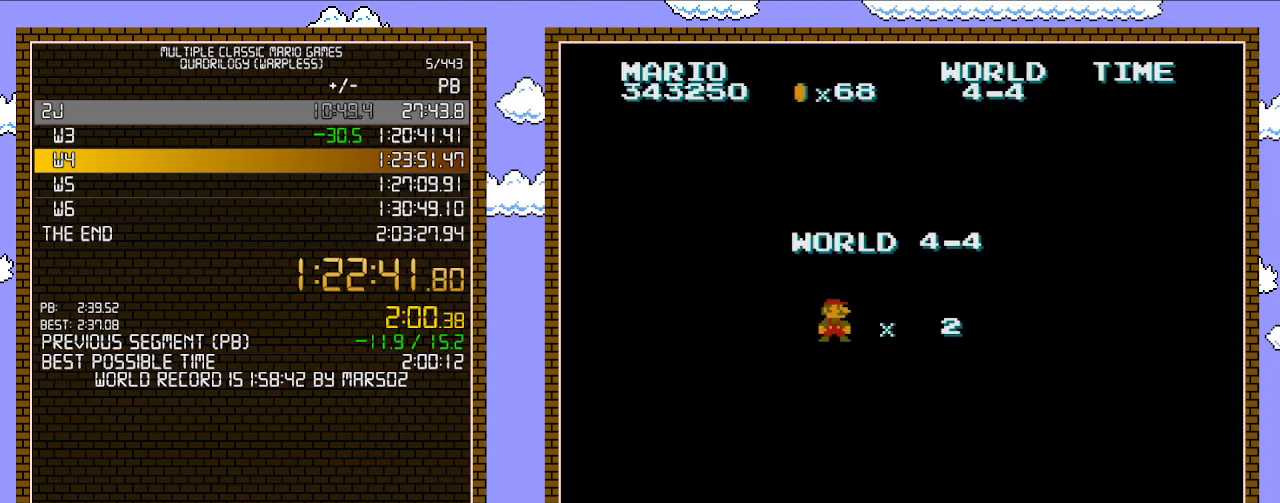
{"buttons": ["B", "DPAD_RIGHT"], "events": []}
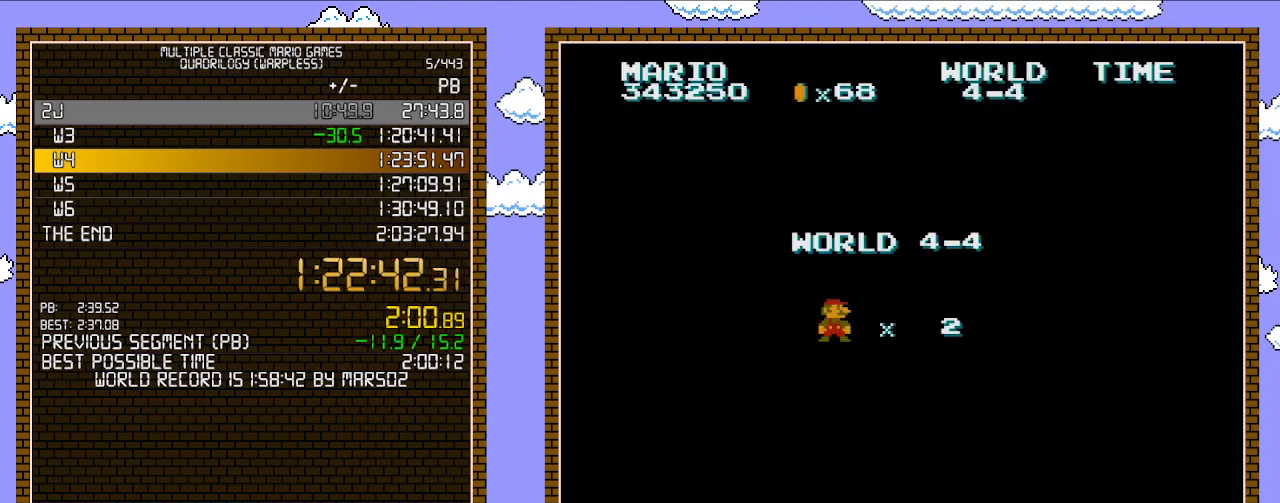
{"buttons": ["B", "DPAD_RIGHT"], "events": []}